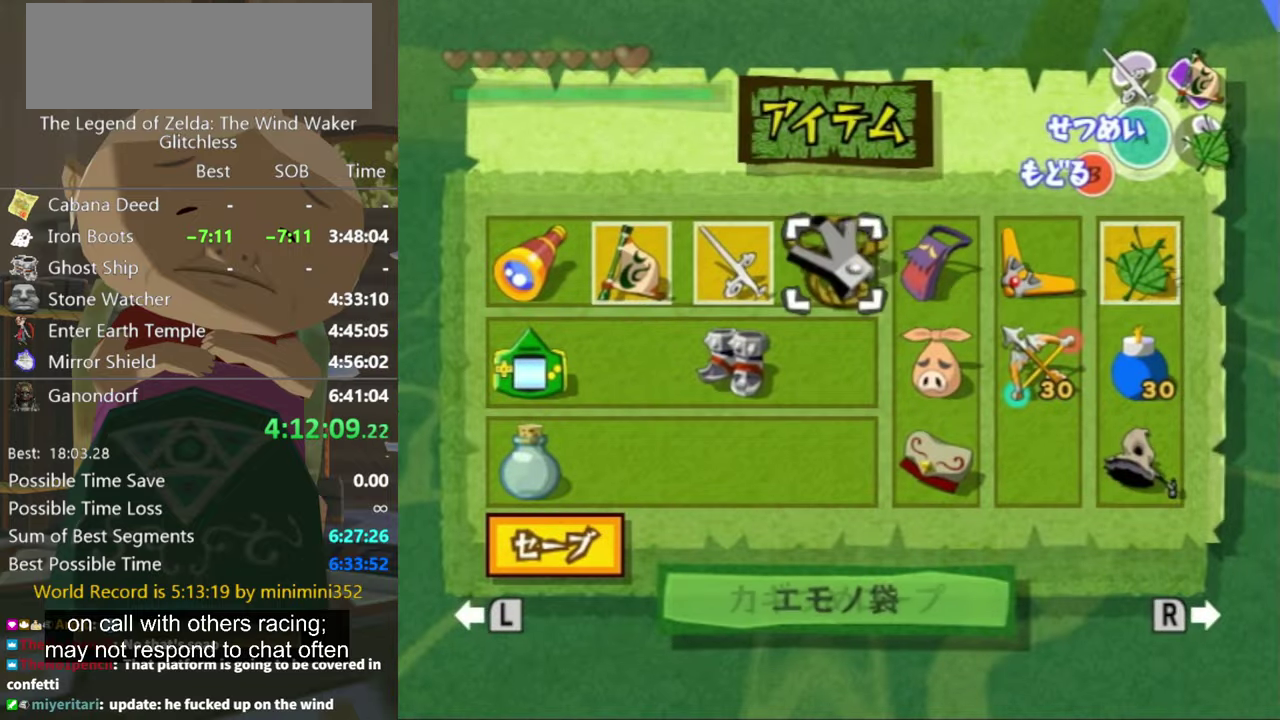
Gameplay with a controller (Nintendo layout); each line is a JSON object with the inputs held at the frame after it. "events" lists button and stick changes between this image and that frame as [ms after this image, input, new state], when the widget could be followed in between. Not read: L3 R3.
{"buttons": [], "left_stick": "center", "right_stick": "center", "events": [[100, "Z", "down"], [167, "Z", "up"], [400, "left_stick", "left"], [500, "left_stick", "center"]]}
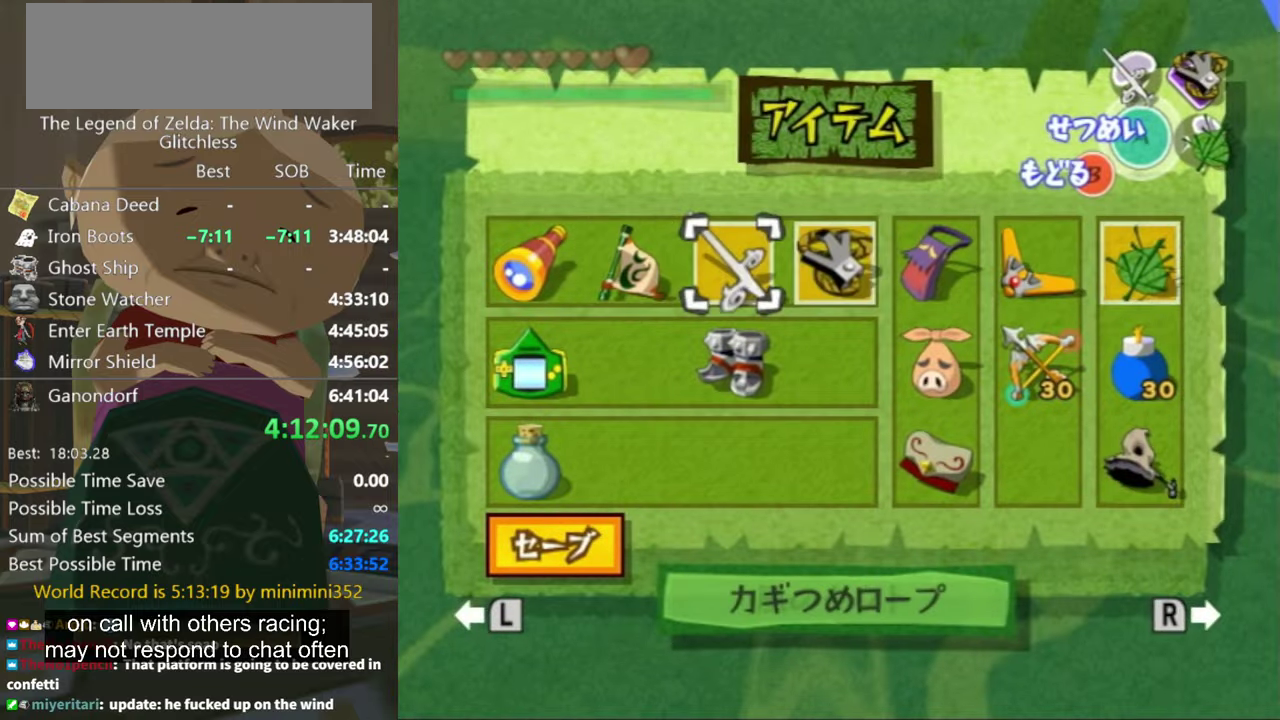
{"buttons": [], "left_stick": "center", "right_stick": "center", "events": [[67, "left_stick", "left"], [167, "X", "down"], [167, "left_stick", "center"], [234, "X", "up"]]}
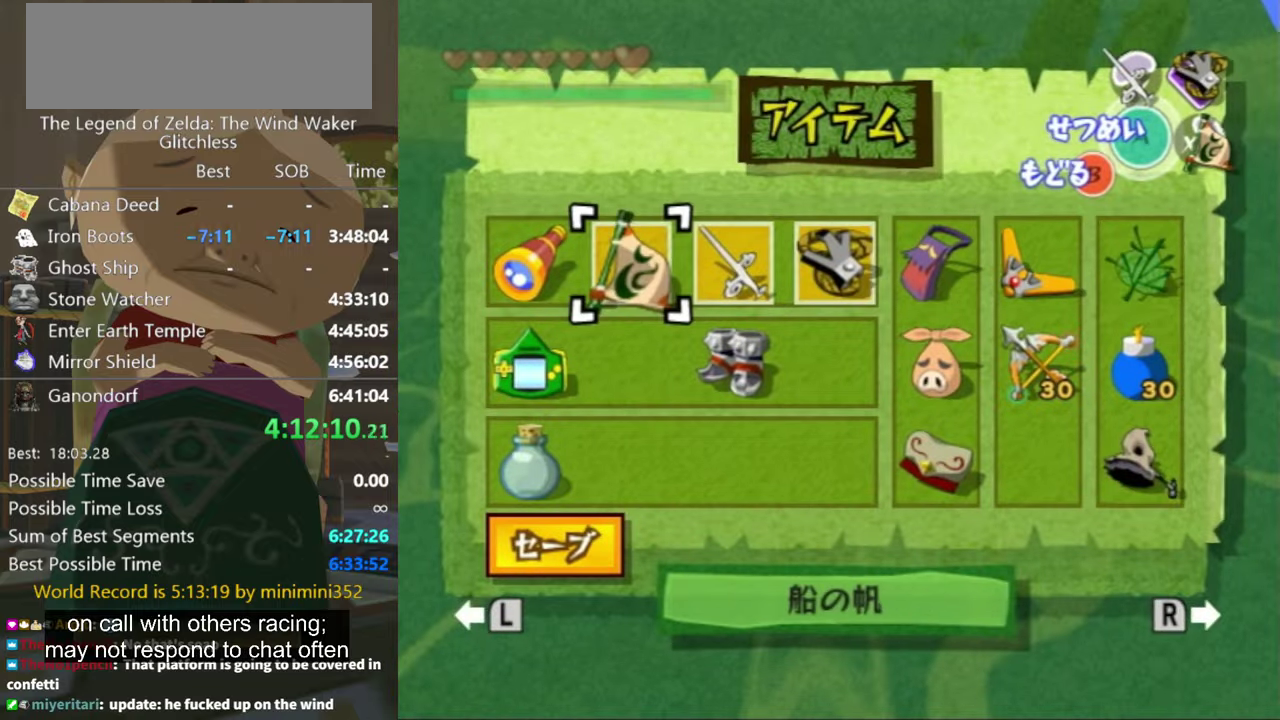
{"buttons": [], "left_stick": "center", "right_stick": "center", "events": [[67, "B", "down"], [134, "B", "up"], [334, "right_stick", "down-right"], [500, "right_stick", "center"]]}
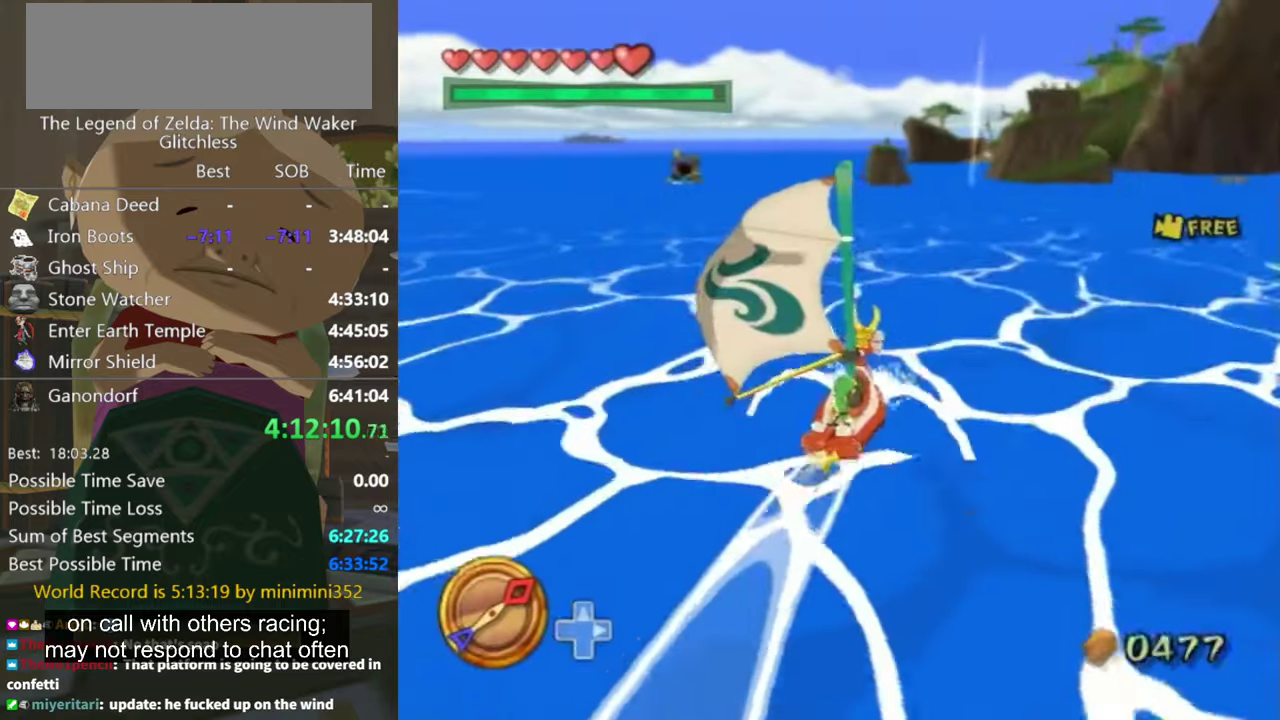
{"buttons": [], "left_stick": "center", "right_stick": "center", "events": [[334, "A", "down"], [434, "A", "up"]]}
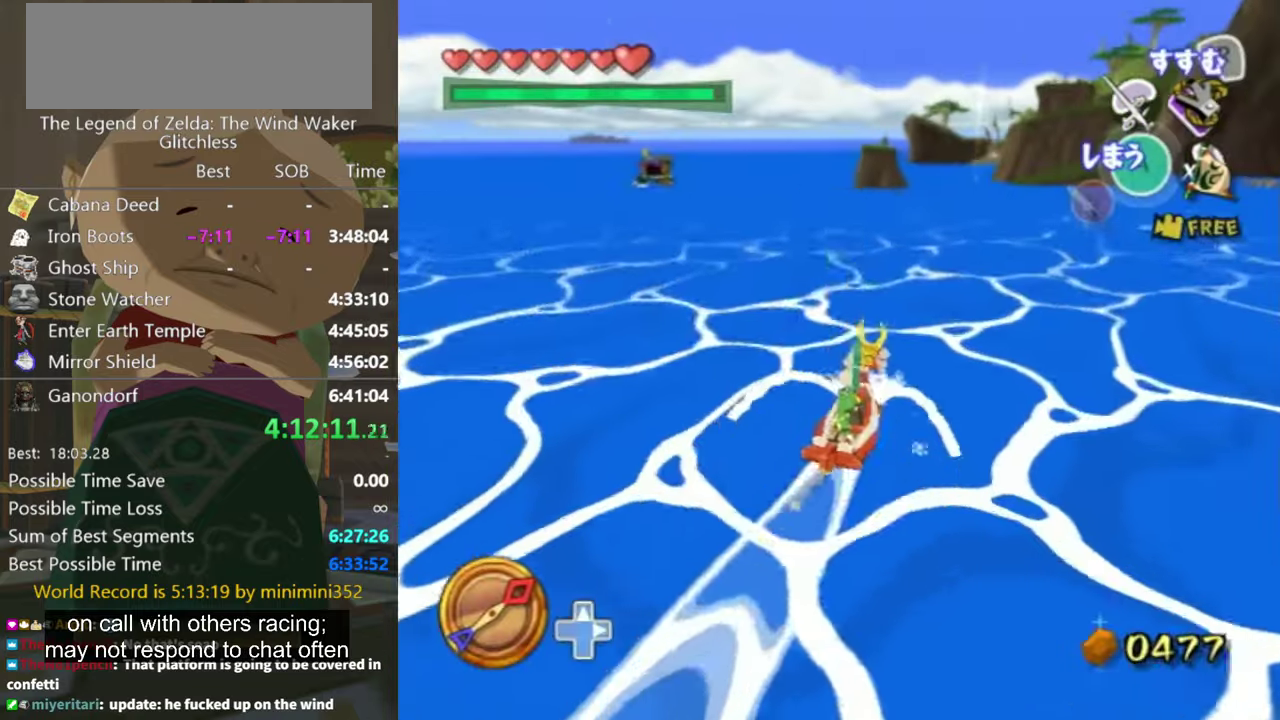
{"buttons": [], "left_stick": "center", "right_stick": "up-right", "events": [[67, "X", "down"], [167, "X", "up"], [334, "right_stick", "up-right"]]}
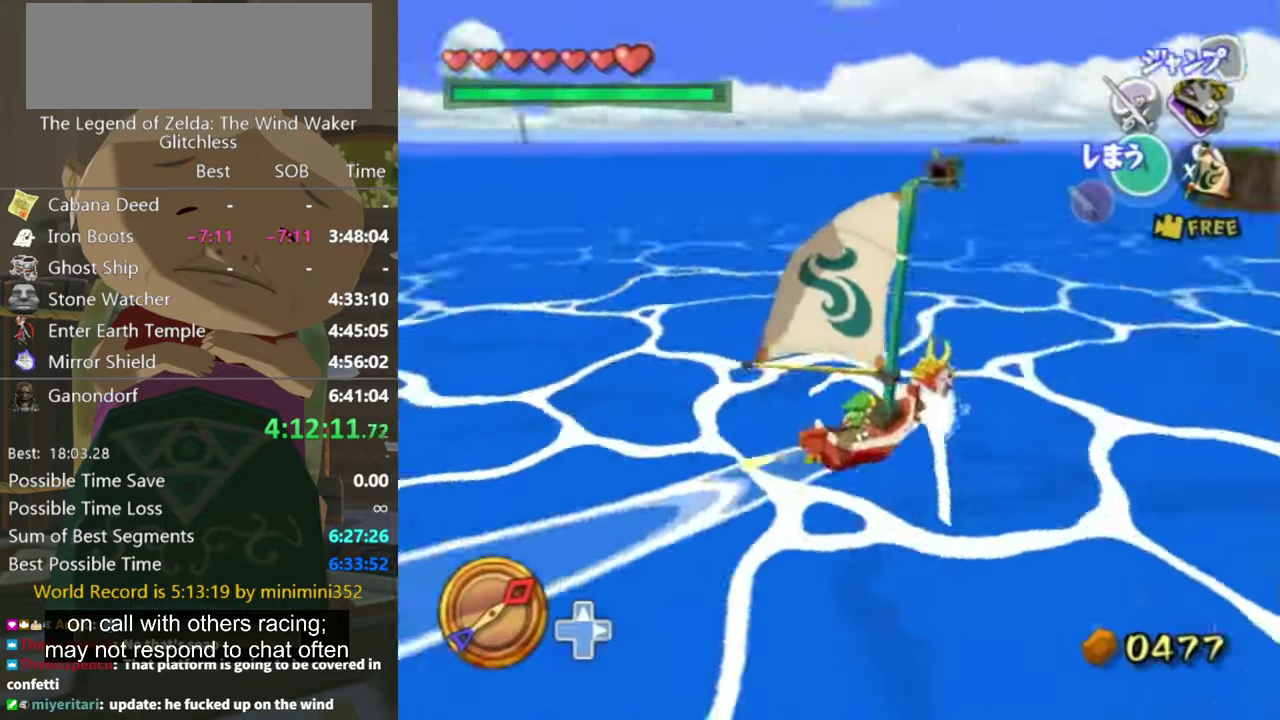
{"buttons": [], "left_stick": "center", "right_stick": "up-right", "events": [[367, "A", "down"], [434, "A", "up"]]}
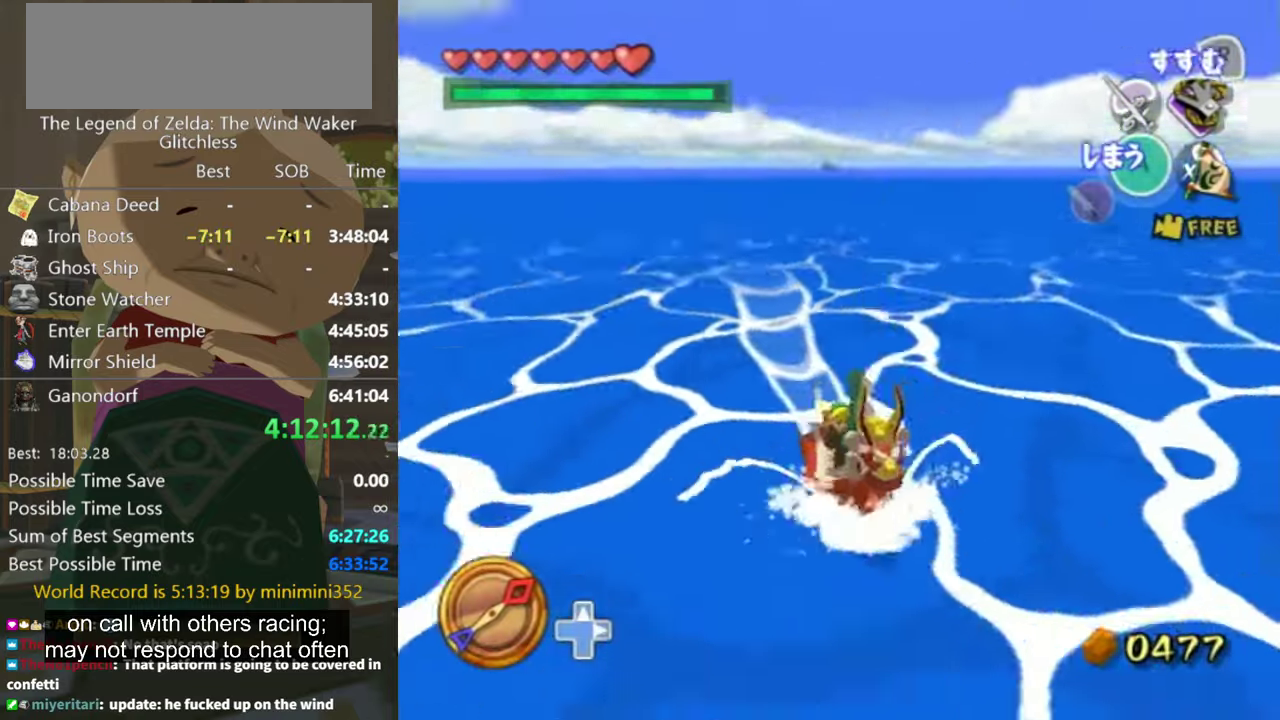
{"buttons": [], "left_stick": "center", "right_stick": "up", "events": [[100, "X", "down"], [167, "X", "up"], [167, "right_stick", "up"]]}
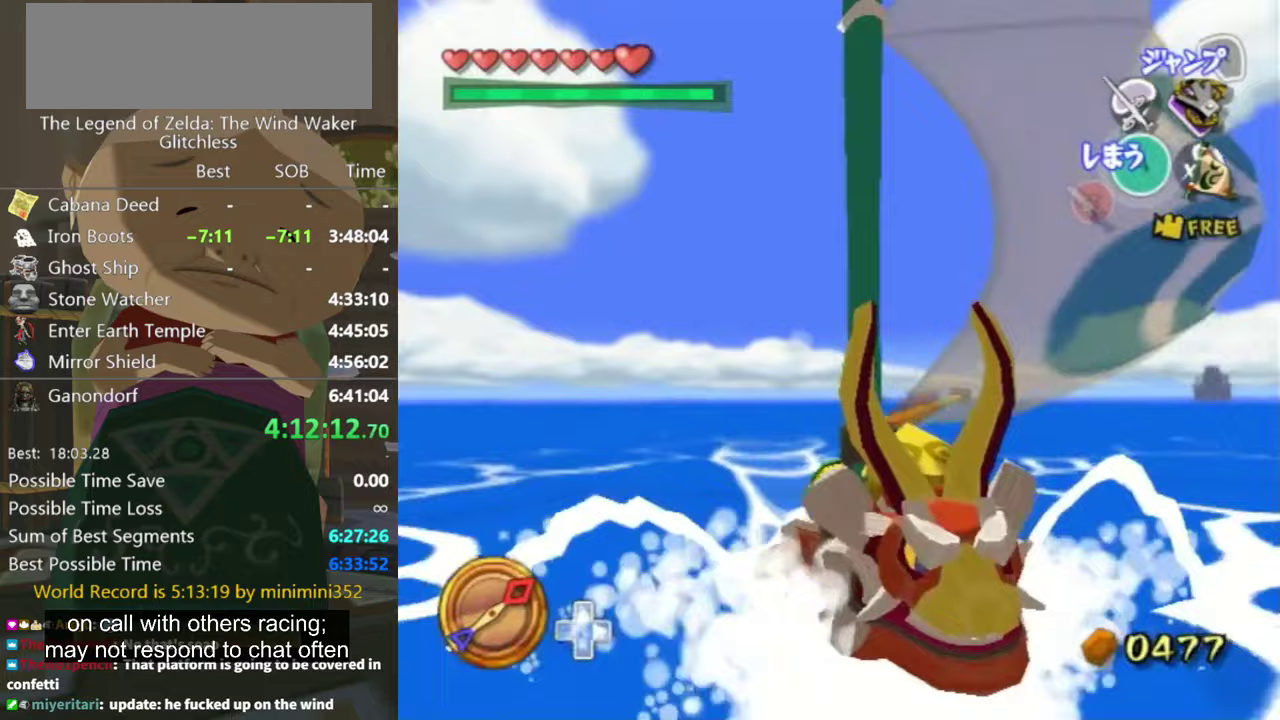
{"buttons": [], "left_stick": "center", "right_stick": "center", "events": [[233, "right_stick", "center"]]}
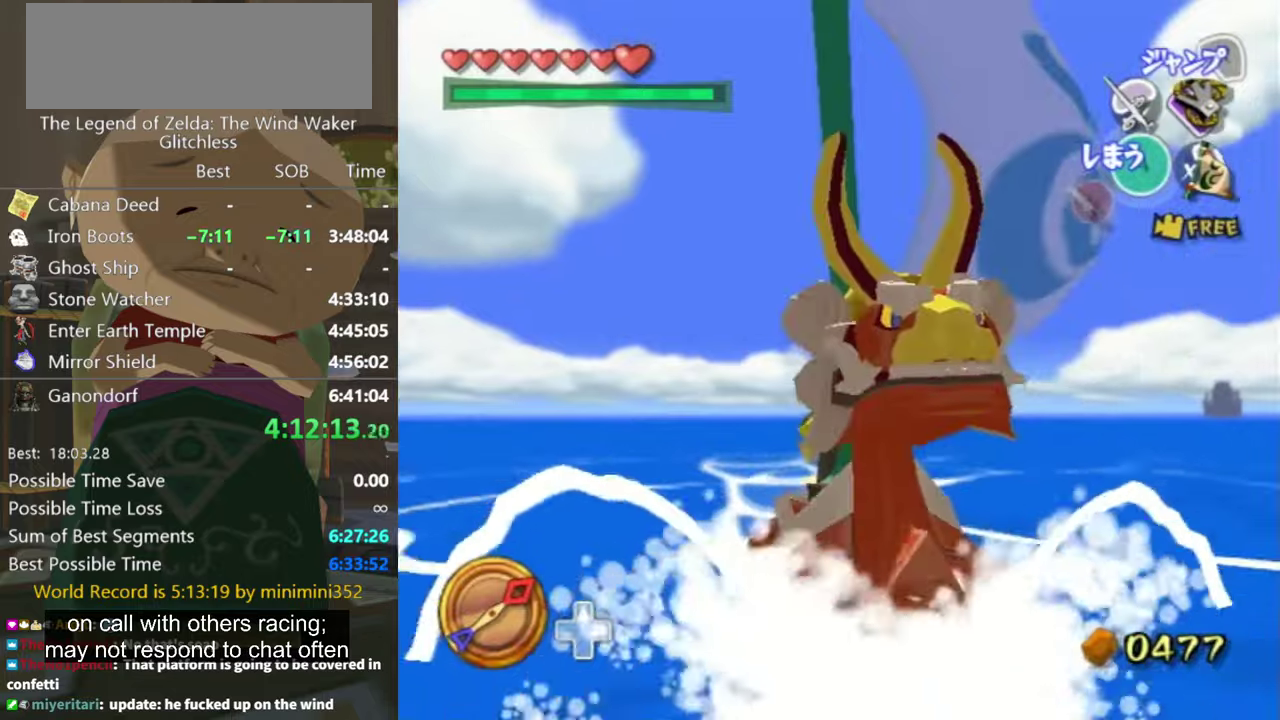
{"buttons": [], "left_stick": "center", "right_stick": "center", "events": []}
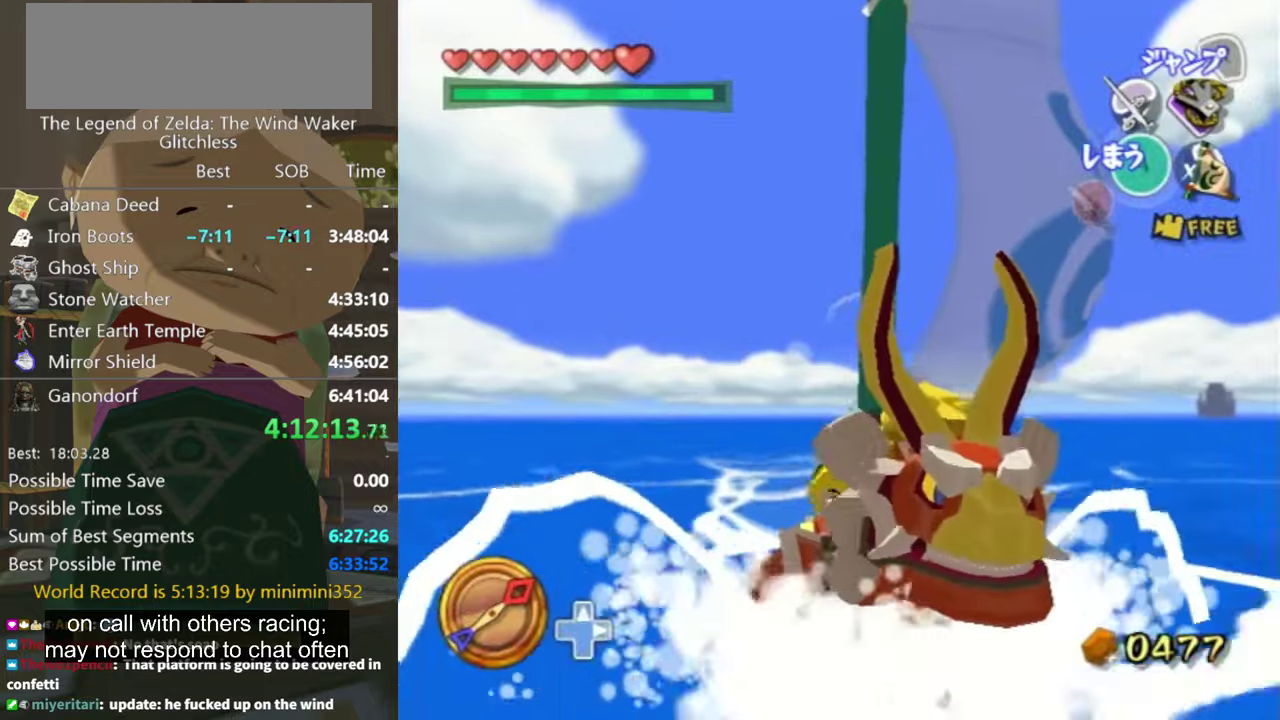
{"buttons": [], "left_stick": "center", "right_stick": "center", "events": []}
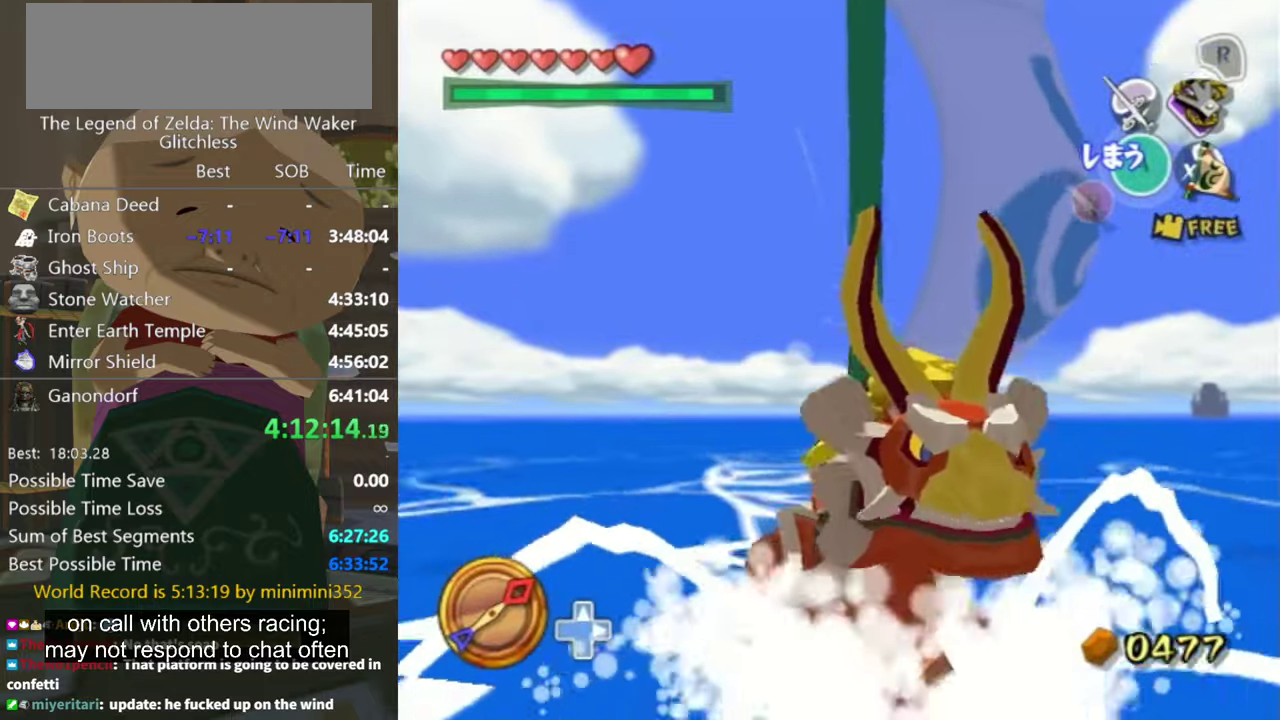
{"buttons": ["Z"], "left_stick": "center", "right_stick": "center", "events": [[33, "Z", "down"]]}
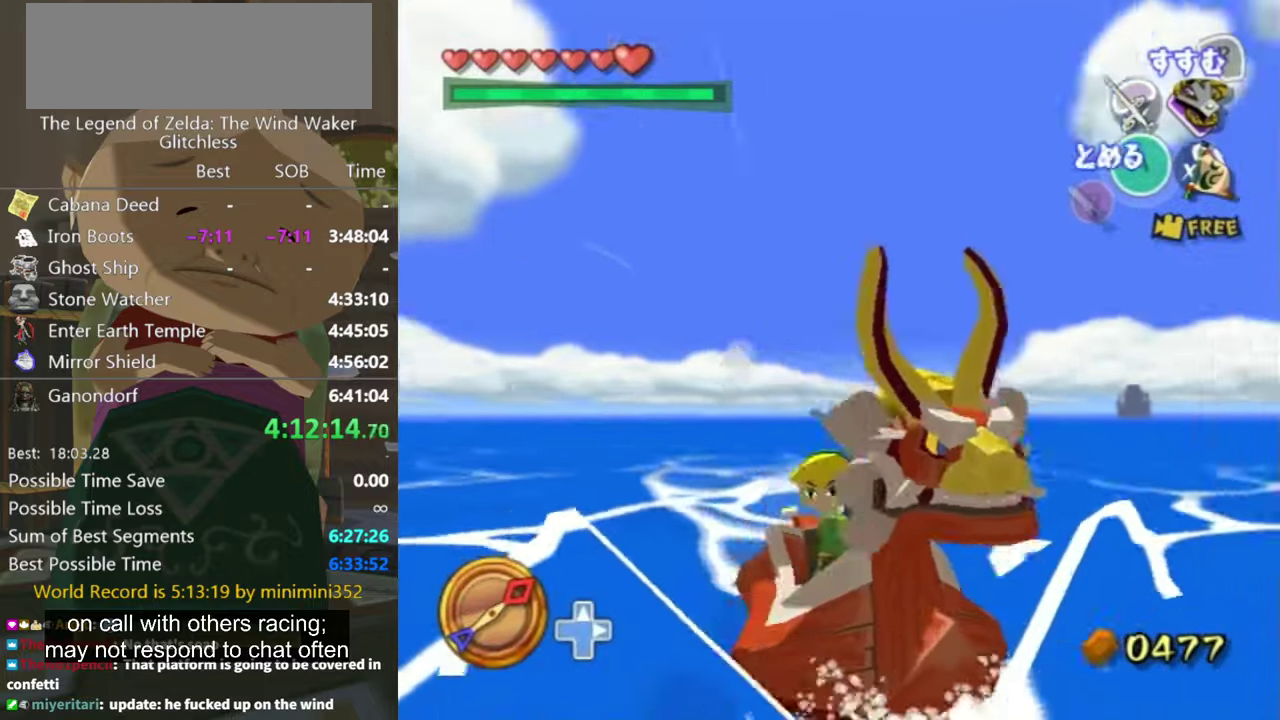
{"buttons": ["Z"], "left_stick": "center", "right_stick": "center", "events": [[33, "right_stick", "left"], [267, "right_stick", "center"]]}
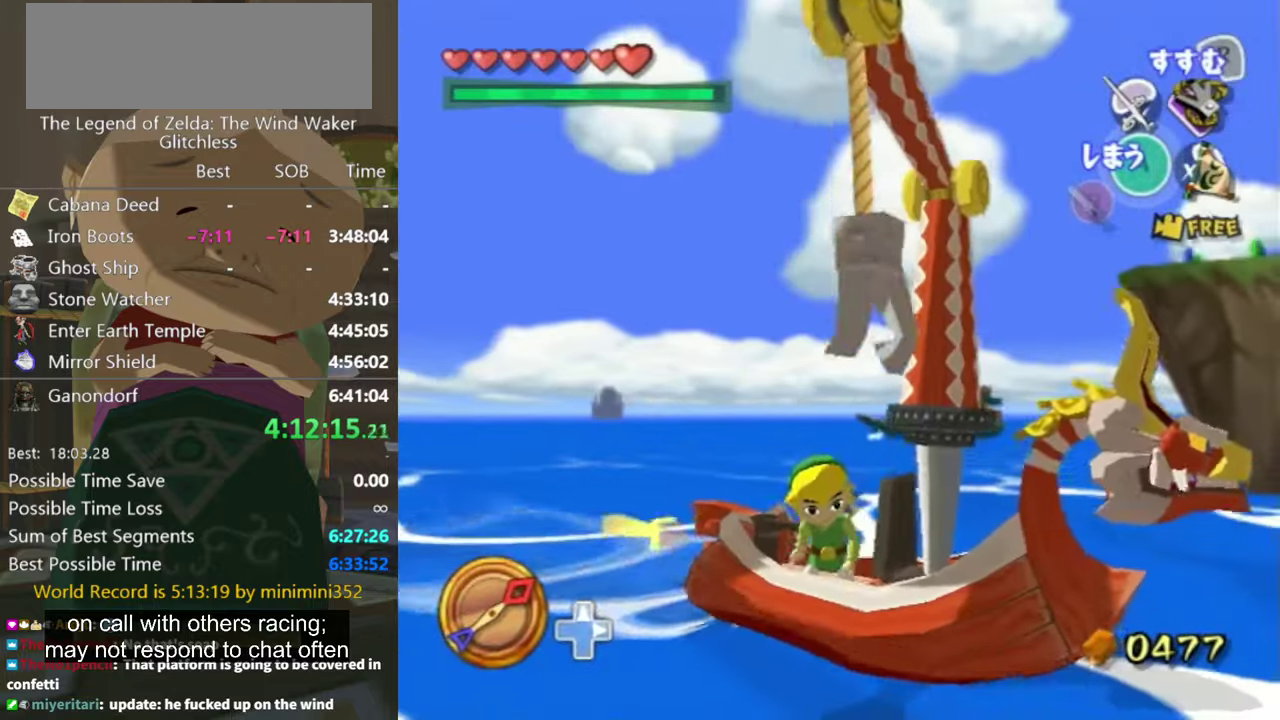
{"buttons": ["Z"], "left_stick": "center", "right_stick": "down", "events": [[467, "right_stick", "down"]]}
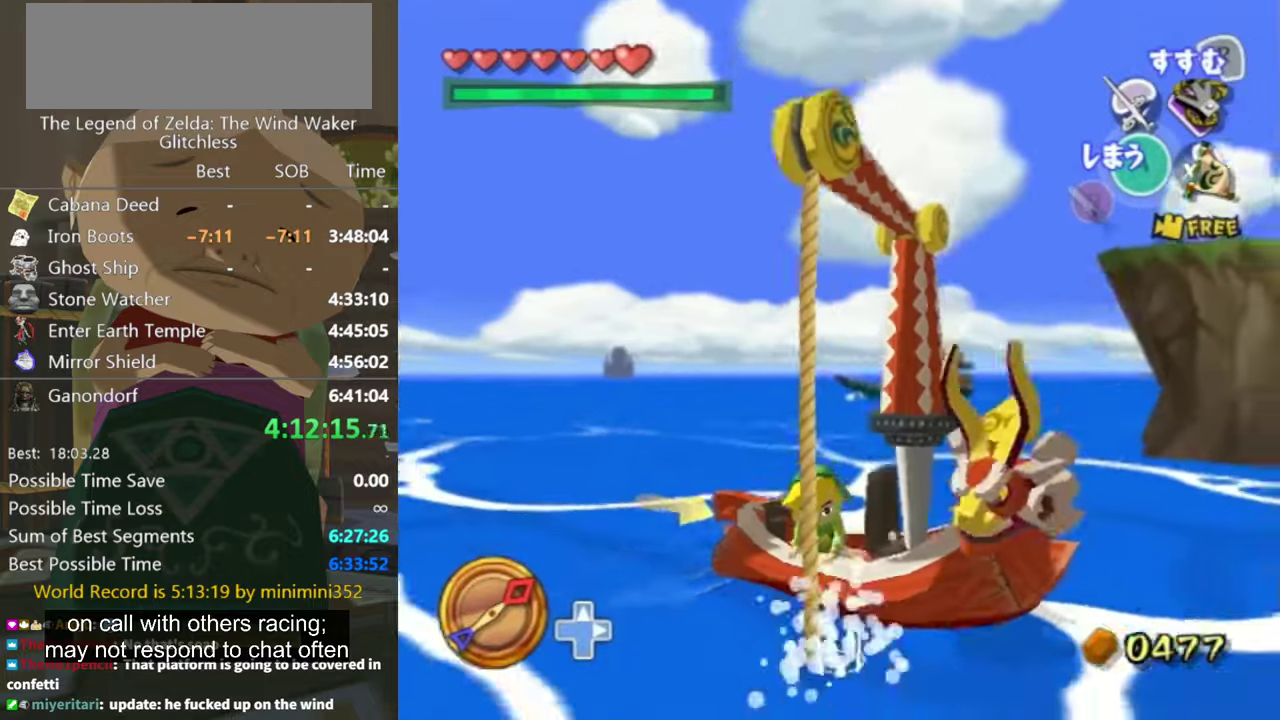
{"buttons": ["Z"], "left_stick": "center", "right_stick": "center", "events": [[167, "right_stick", "down-left"], [400, "right_stick", "center"]]}
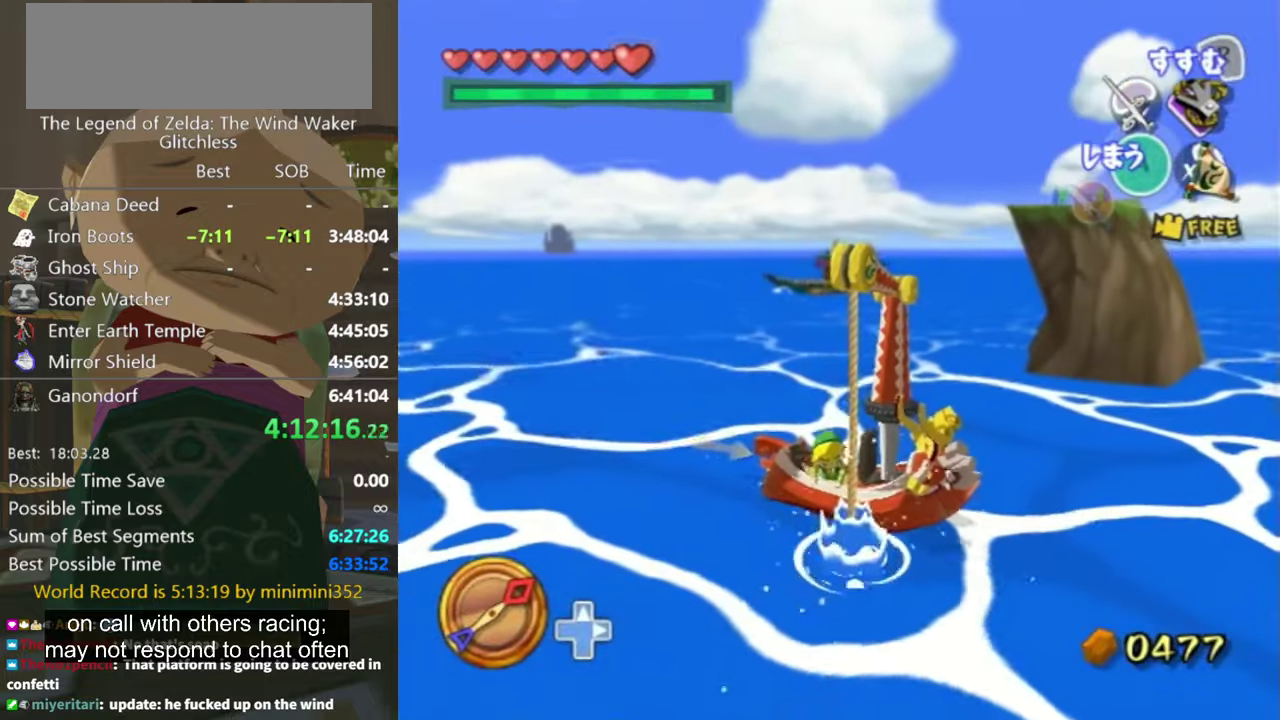
{"buttons": ["Z"], "left_stick": "center", "right_stick": "left", "events": [[500, "right_stick", "left"]]}
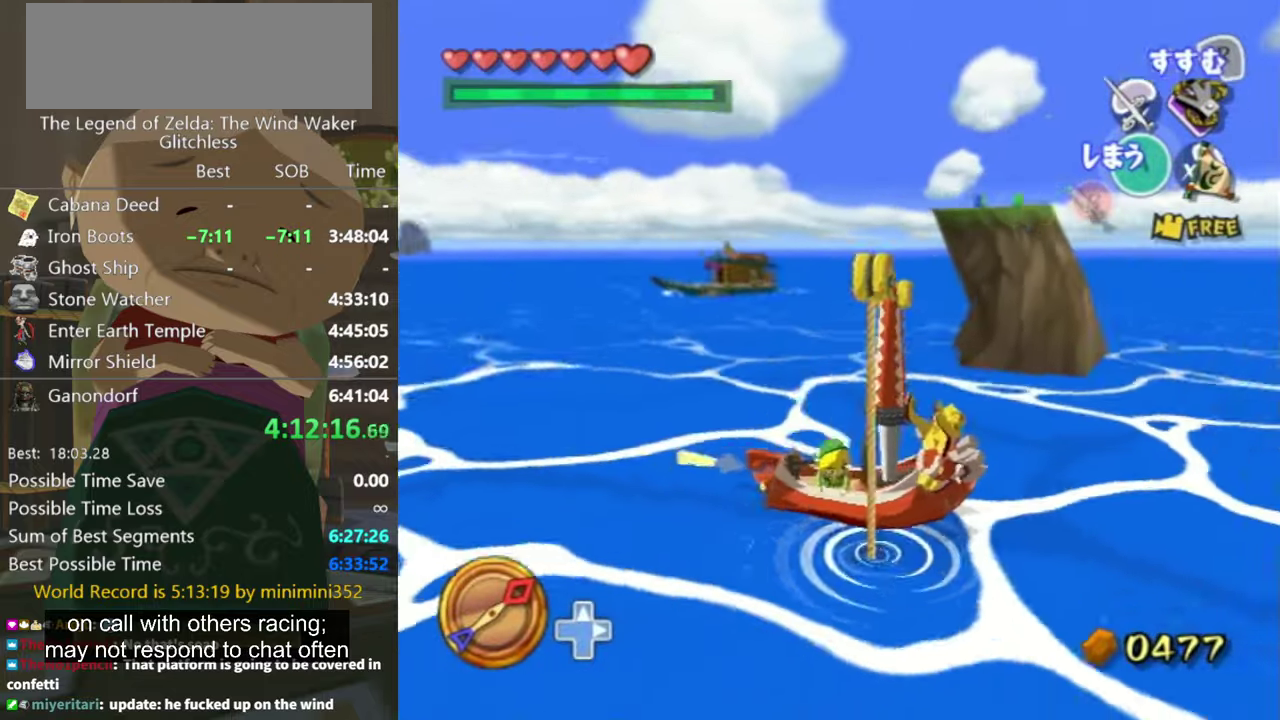
{"buttons": ["Z"], "left_stick": "center", "right_stick": "center", "events": [[100, "right_stick", "center"]]}
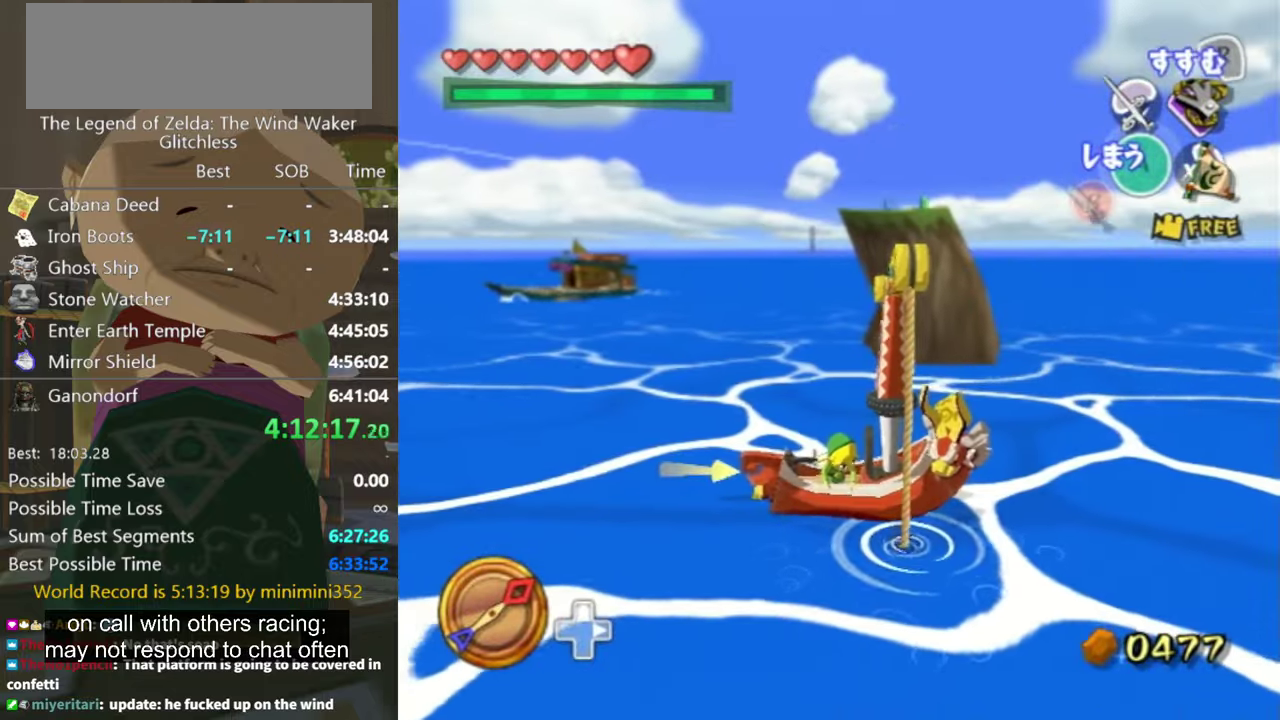
{"buttons": ["Z"], "left_stick": "center", "right_stick": "center", "events": []}
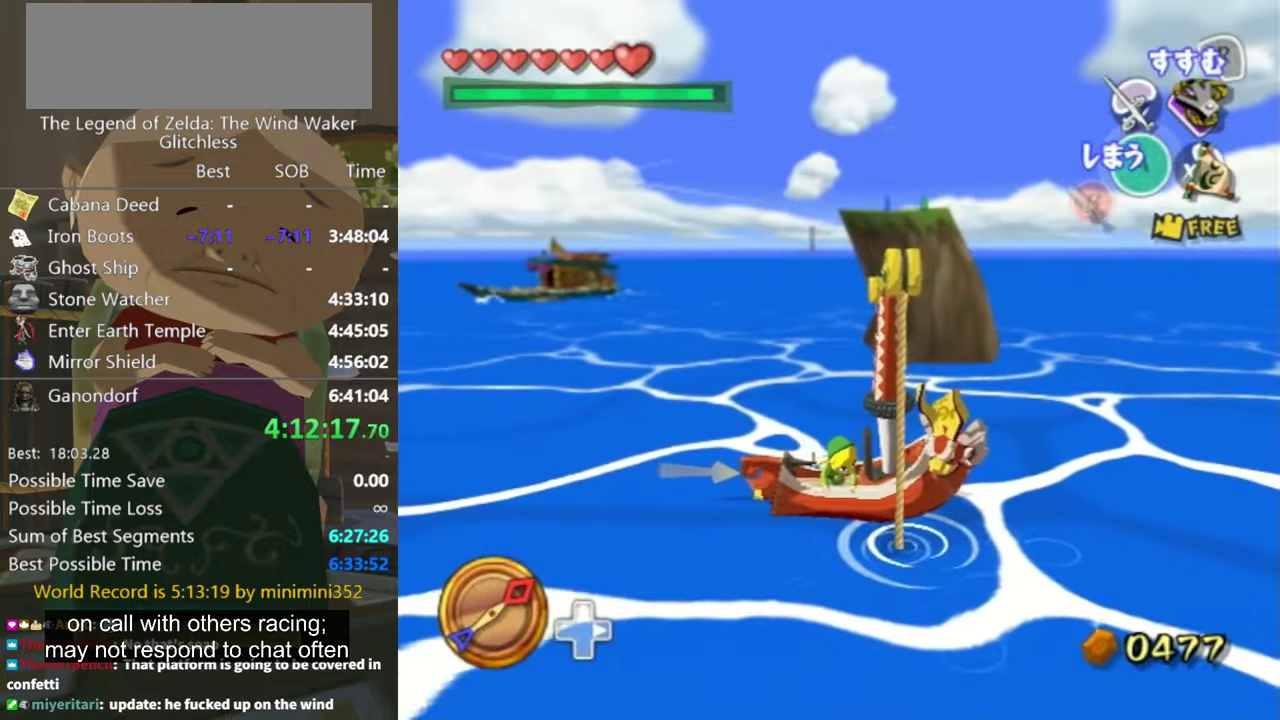
{"buttons": ["Z"], "left_stick": "center", "right_stick": "center", "events": []}
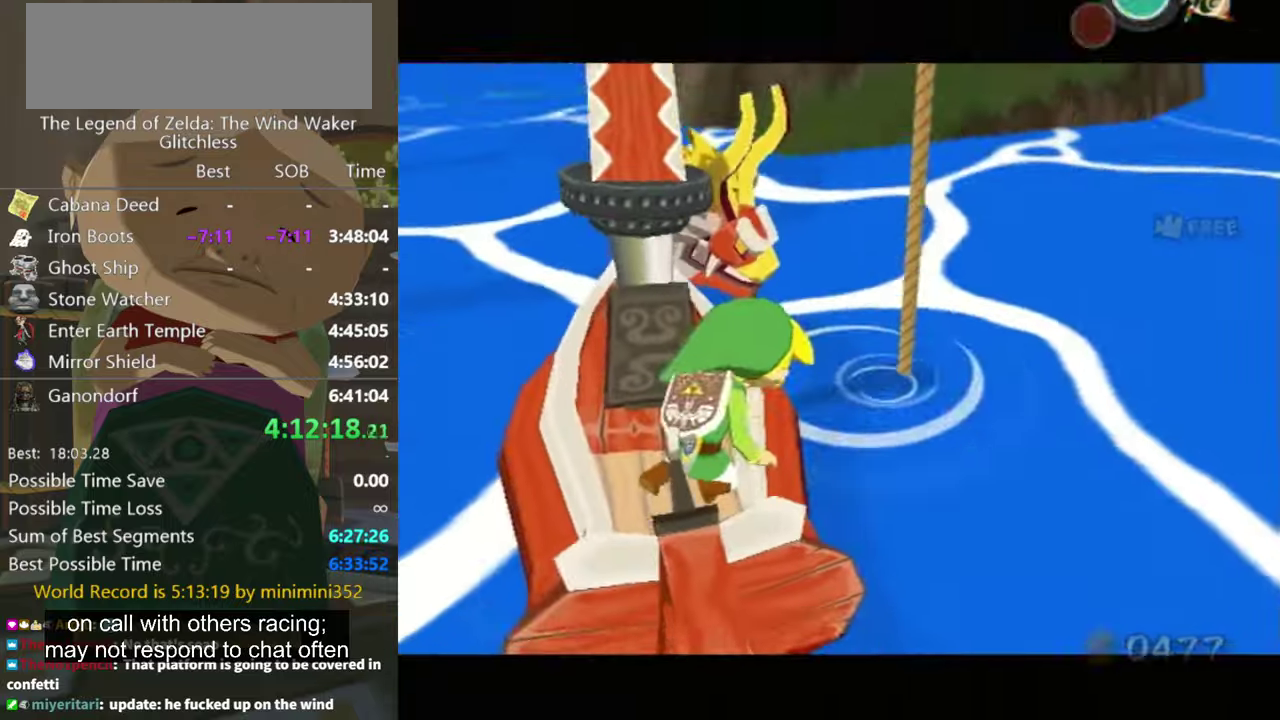
{"buttons": ["Z"], "left_stick": "center", "right_stick": "center", "events": []}
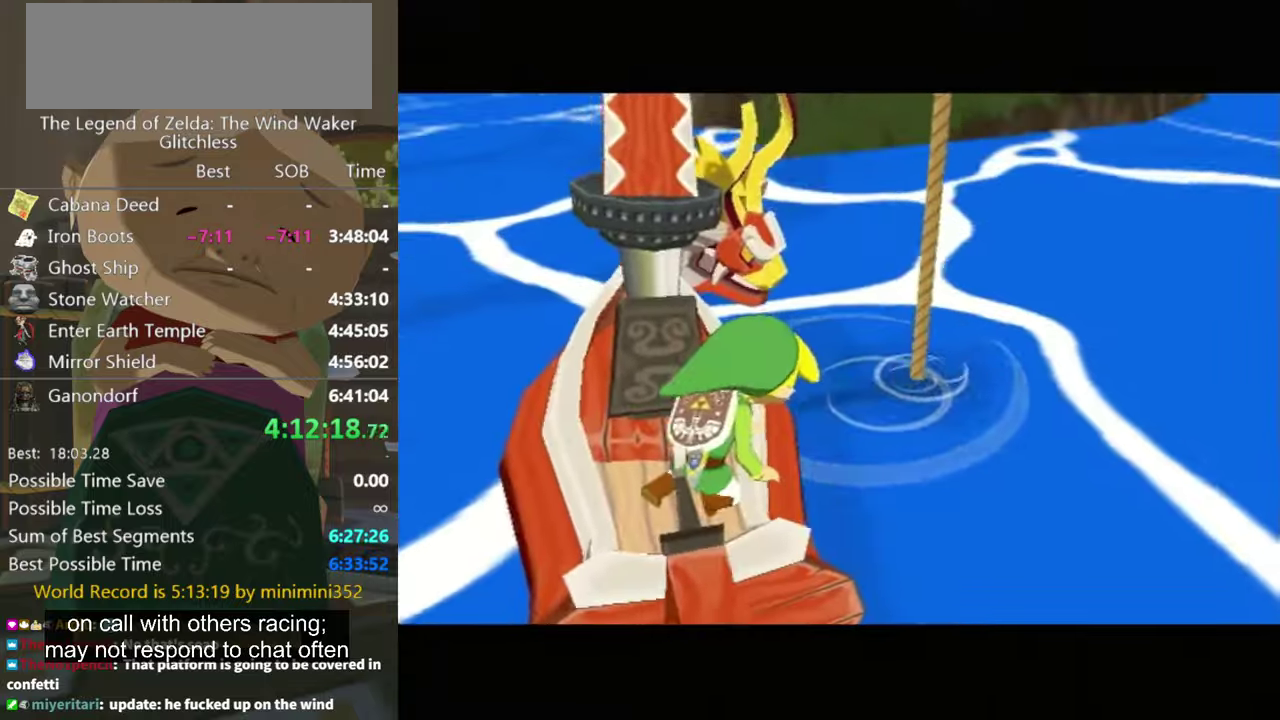
{"buttons": ["Z"], "left_stick": "center", "right_stick": "center", "events": []}
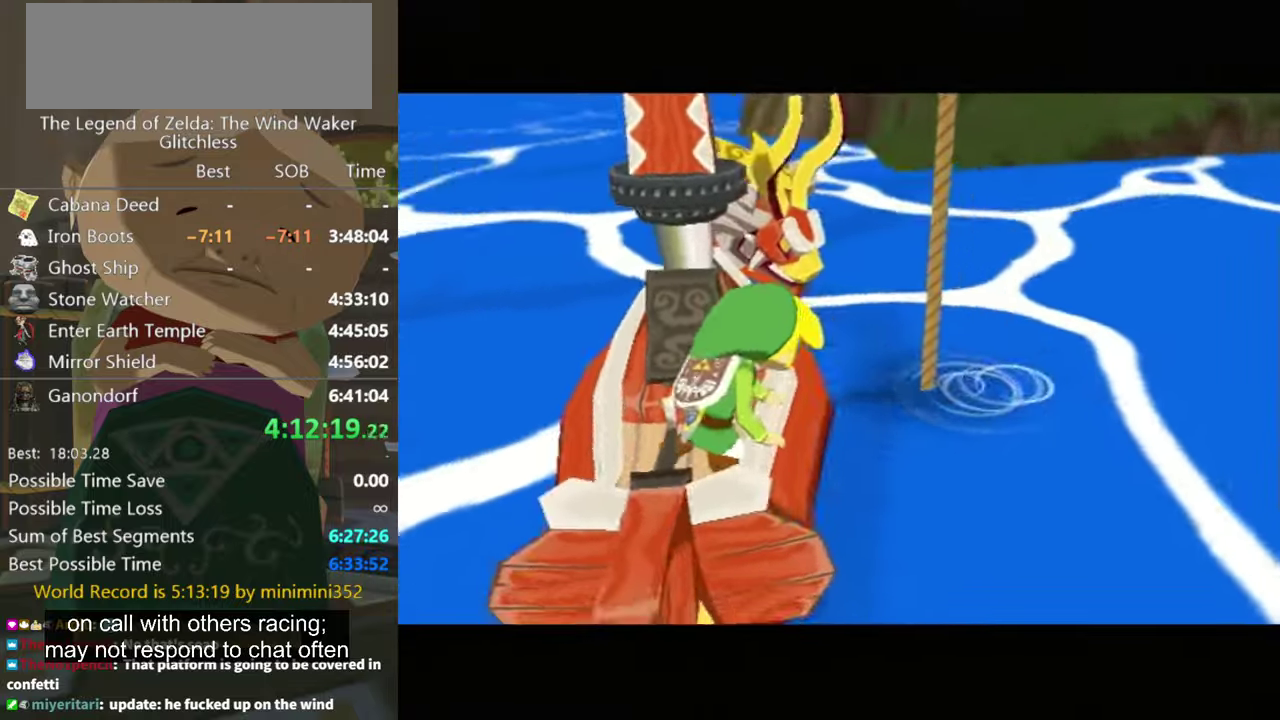
{"buttons": ["Z"], "left_stick": "center", "right_stick": "center", "events": []}
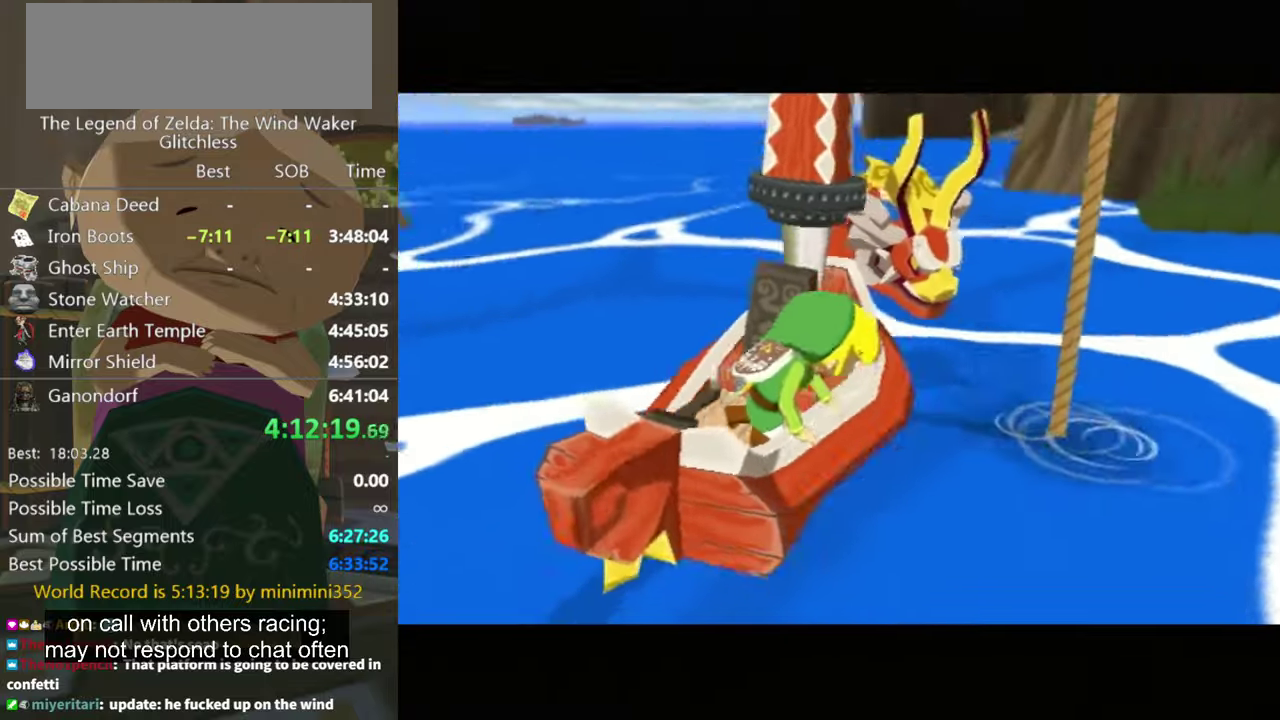
{"buttons": [], "left_stick": "center", "right_stick": "center", "events": [[500, "Z", "up"]]}